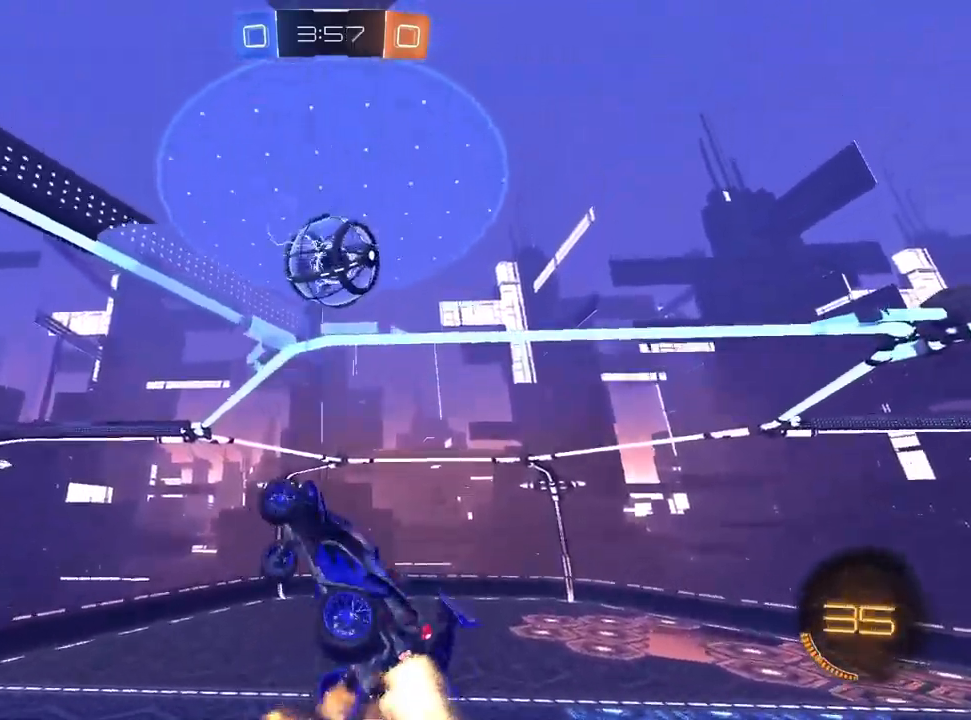
Gameplay with a controller (PlayStation layout); each line is a JSON object with the inputs held at the frame after it (dt_ms = milliseconds from this image to that frame). "events" lists button and stick changes between this image and that frame as [ms after this image, input, new state], when the widget could be followed in between.
{"dt_ms": 500, "buttons": ["CROSS", "L1", "R1", "R2"], "left_stick": "left", "right_stick": "center", "events": [[50, "R2", "down"], [183, "left_stick", "up-left"], [217, "R2", "up"], [267, "left_stick", "up"], [450, "R2", "down"], [500, "CROSS", "down"], [500, "left_stick", "left"]]}
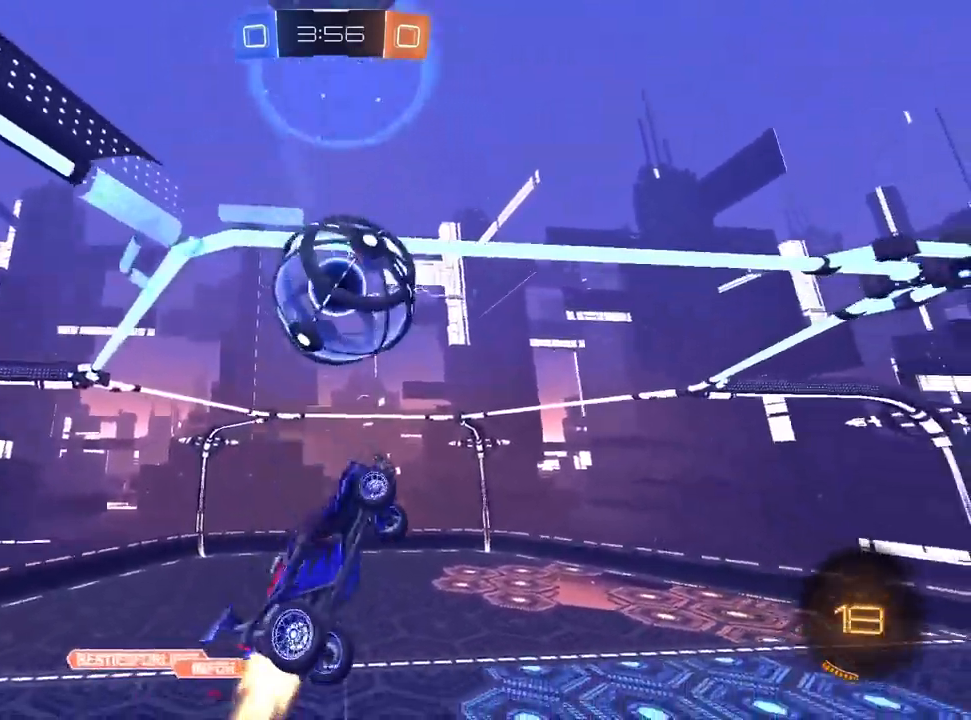
{"dt_ms": 500, "buttons": ["CROSS", "L1", "R1", "R2"], "left_stick": "right", "right_stick": "center", "events": [[217, "left_stick", "right"]]}
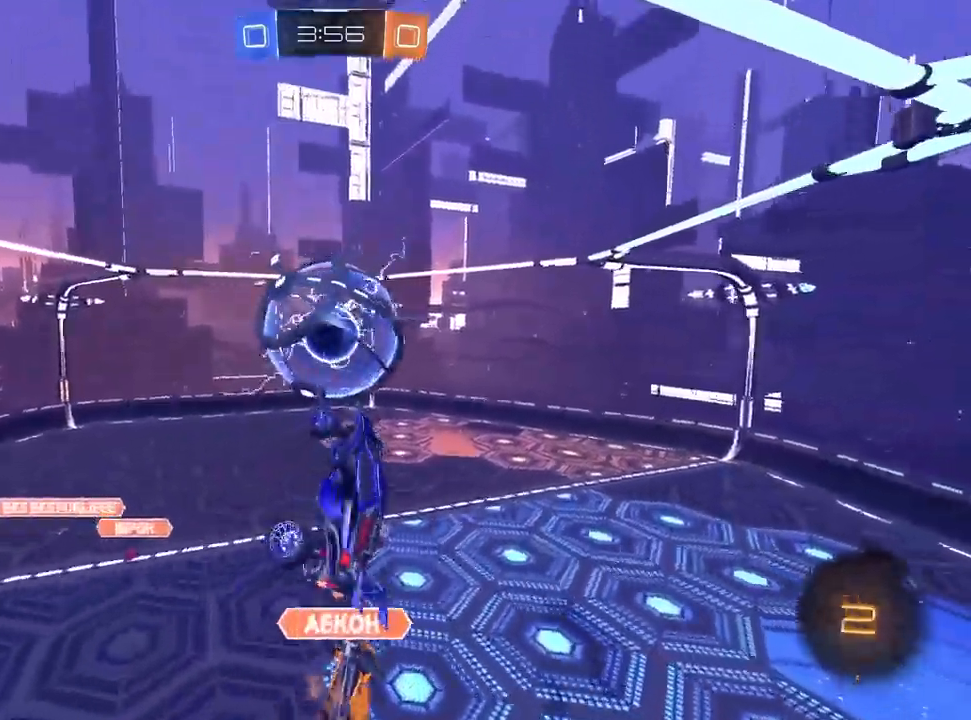
{"dt_ms": 1000, "buttons": ["CROSS"], "left_stick": "center", "right_stick": "center"}
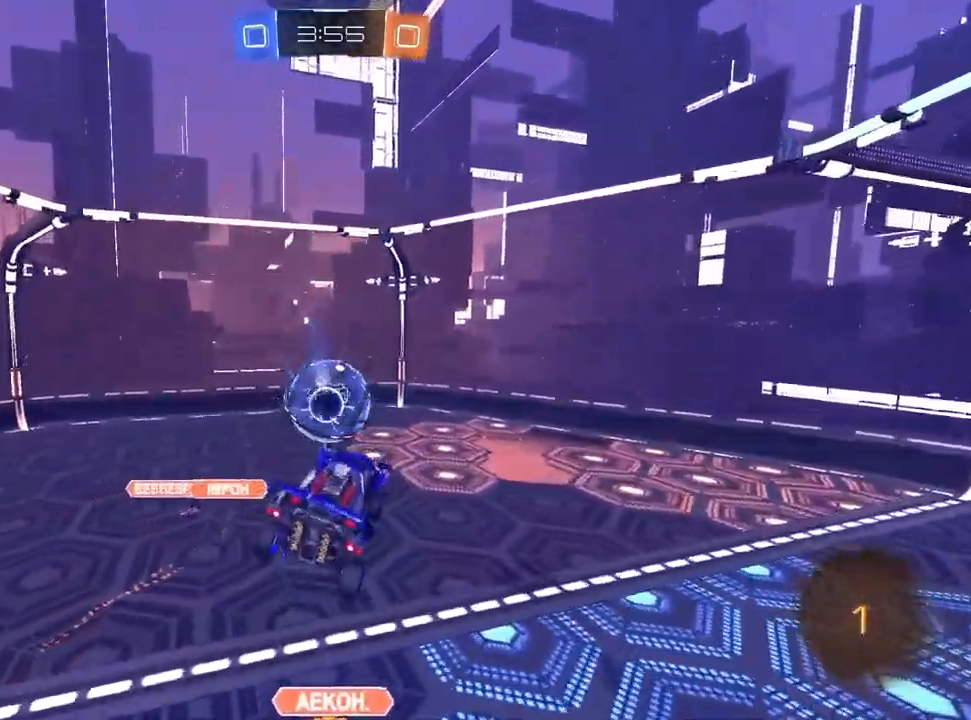
{"dt_ms": 500, "buttons": ["CROSS", "R2"], "left_stick": "center", "right_stick": "center", "events": [[250, "CROSS", "up"], [250, "R2", "down"], [250, "SQUARE", "down"], [250, "left_stick", "up-left"], [417, "CROSS", "down"], [417, "SQUARE", "up"], [417, "left_stick", "center"]]}
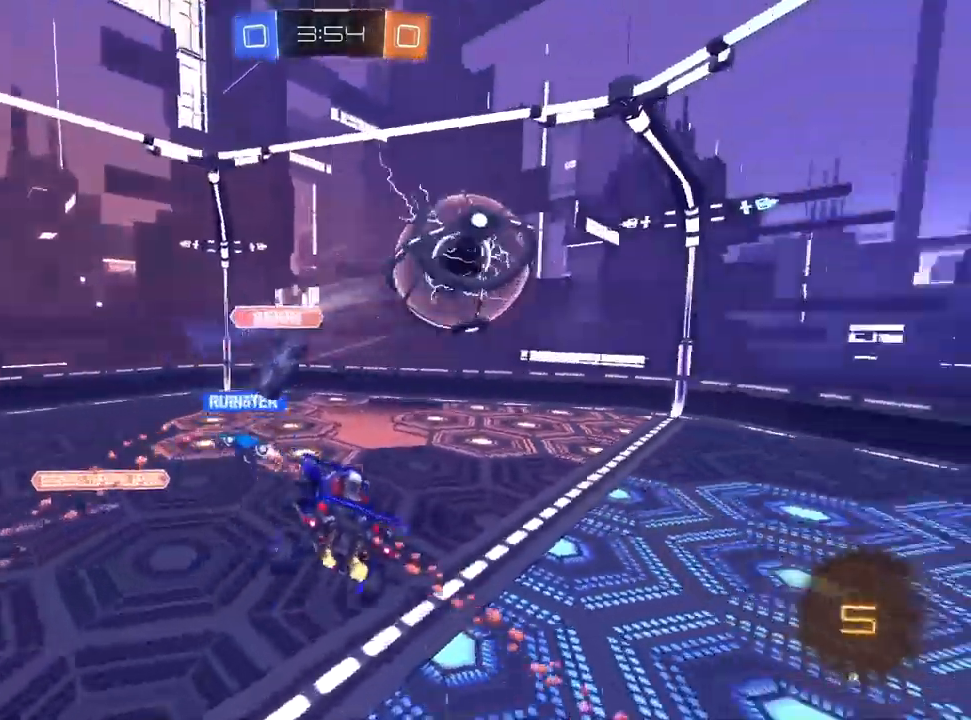
{"dt_ms": 500, "buttons": ["CROSS", "R2"], "left_stick": "center", "right_stick": "center", "events": [[183, "left_stick", "up-right"], [350, "left_stick", "center"]]}
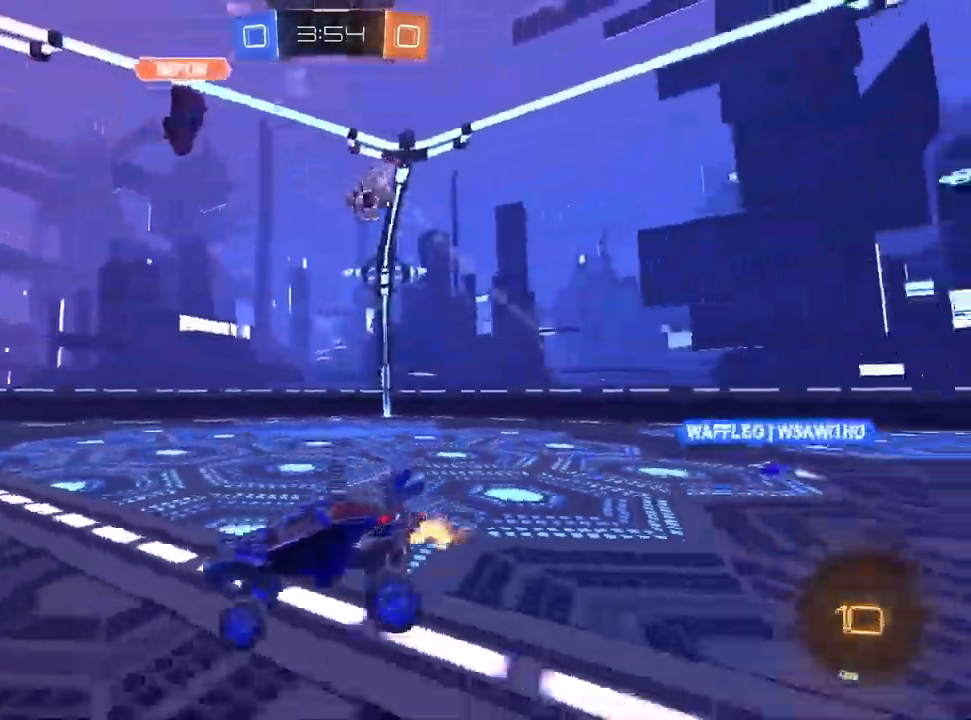
{"dt_ms": 500, "buttons": ["R2"], "left_stick": "right", "right_stick": "center", "events": [[67, "left_stick", "right"], [500, "CROSS", "up"]]}
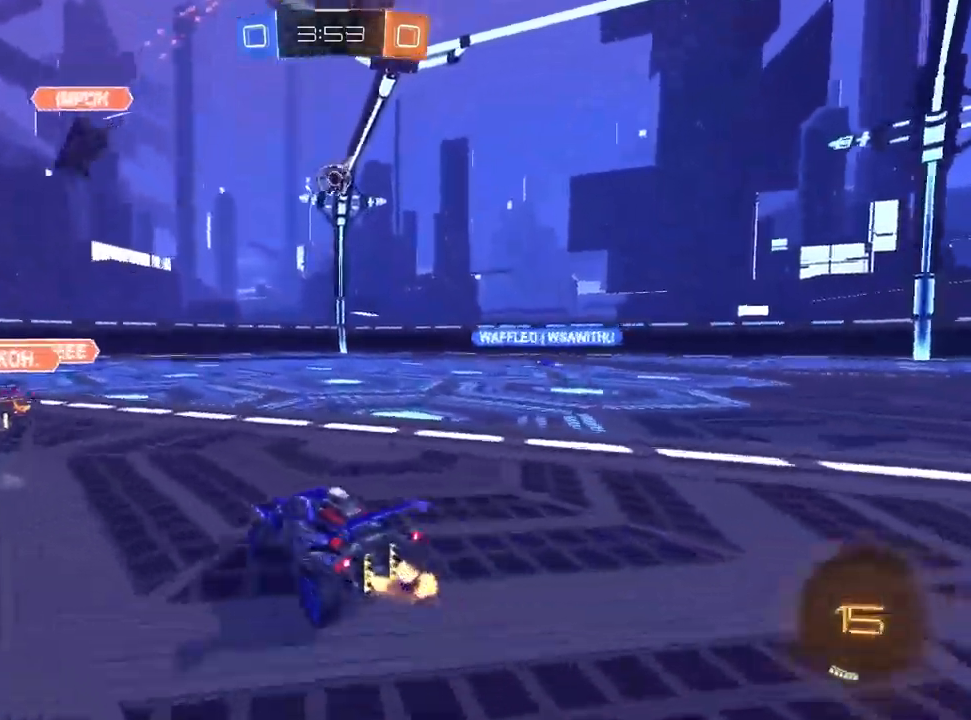
{"dt_ms": 500, "buttons": ["R2"], "left_stick": "center", "right_stick": "center", "events": [[500, "left_stick", "center"]]}
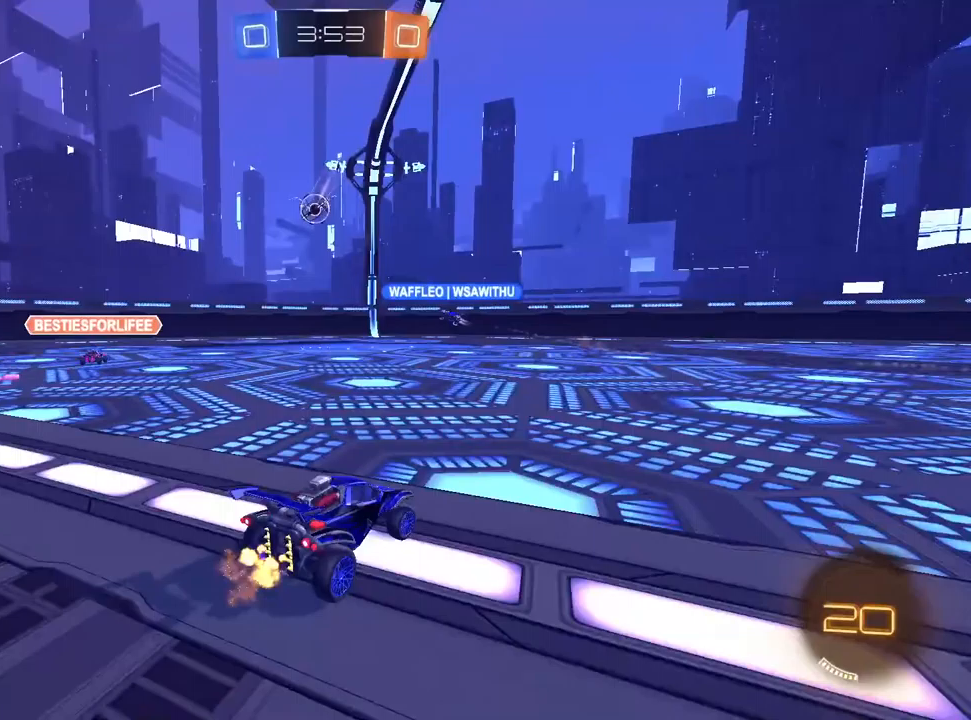
{"dt_ms": 500, "buttons": ["R2"], "left_stick": "left", "right_stick": "center", "events": [[283, "left_stick", "left"]]}
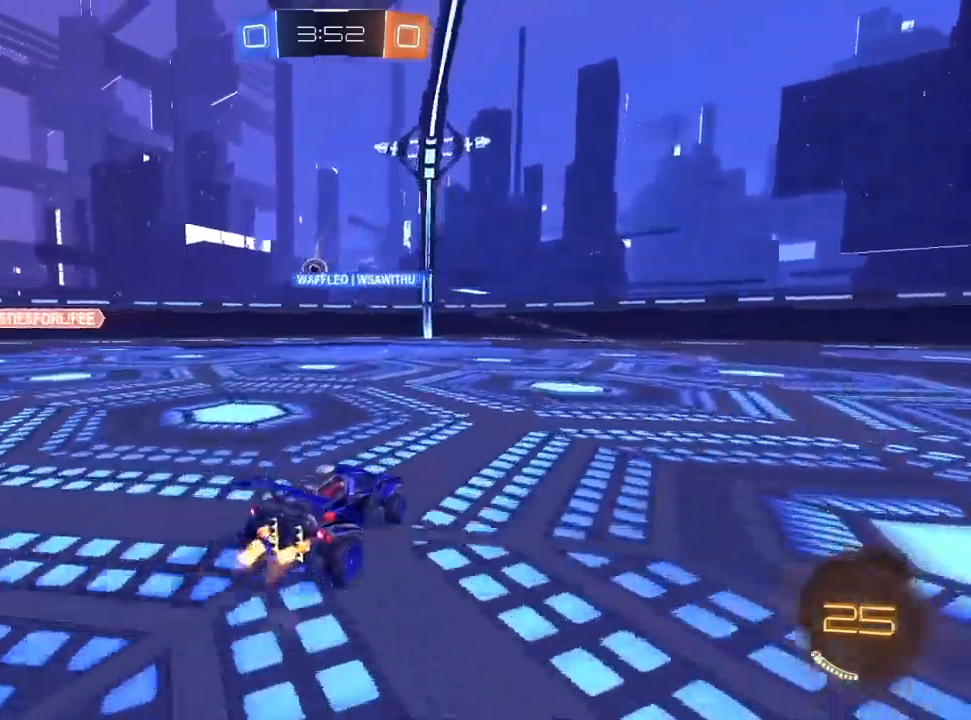
{"dt_ms": 500, "buttons": ["R2"], "left_stick": "center", "right_stick": "center", "events": [[217, "left_stick", "center"]]}
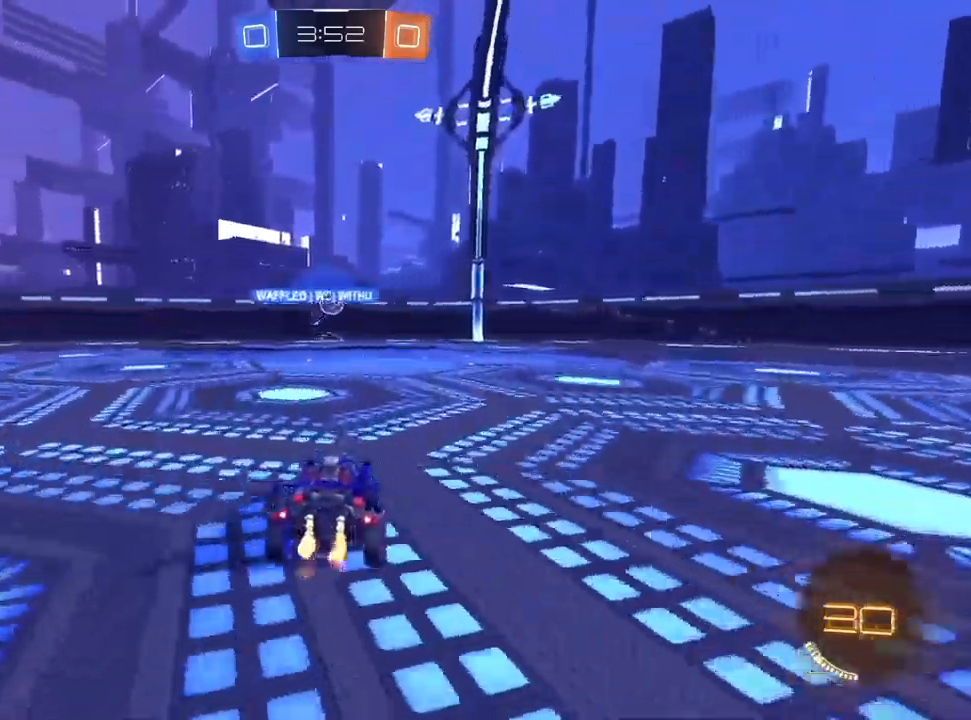
{"dt_ms": 500, "buttons": ["R2"], "left_stick": "center", "right_stick": "center", "events": [[117, "left_stick", "up-right"], [317, "left_stick", "center"]]}
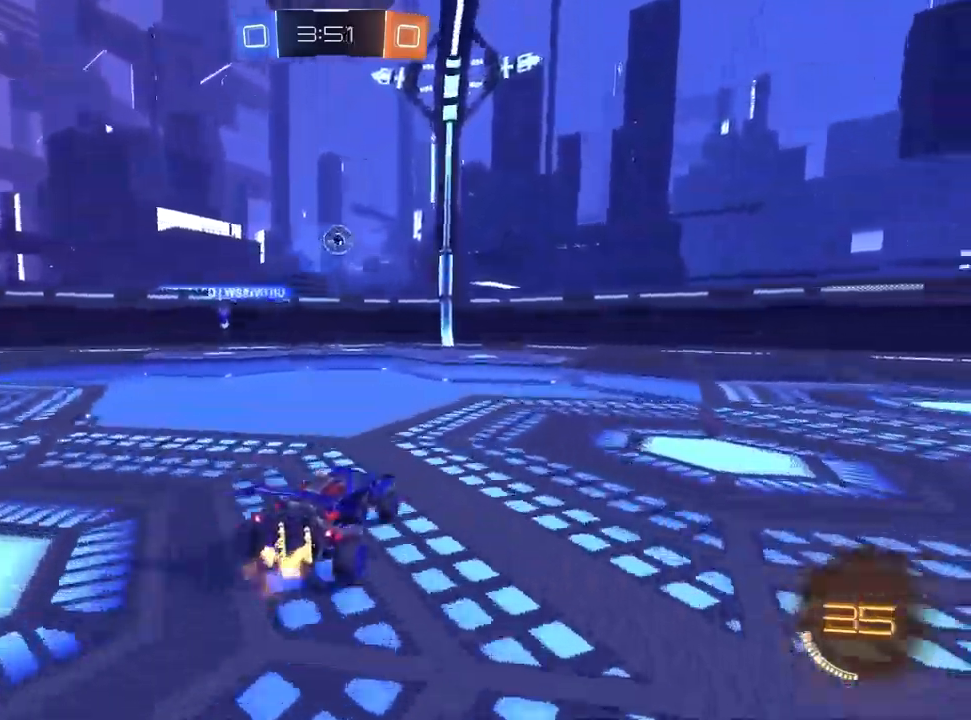
{"dt_ms": 500, "buttons": ["R2"], "left_stick": "down-left", "right_stick": "center", "events": [[167, "left_stick", "right"], [317, "left_stick", "center"], [433, "left_stick", "down-left"]]}
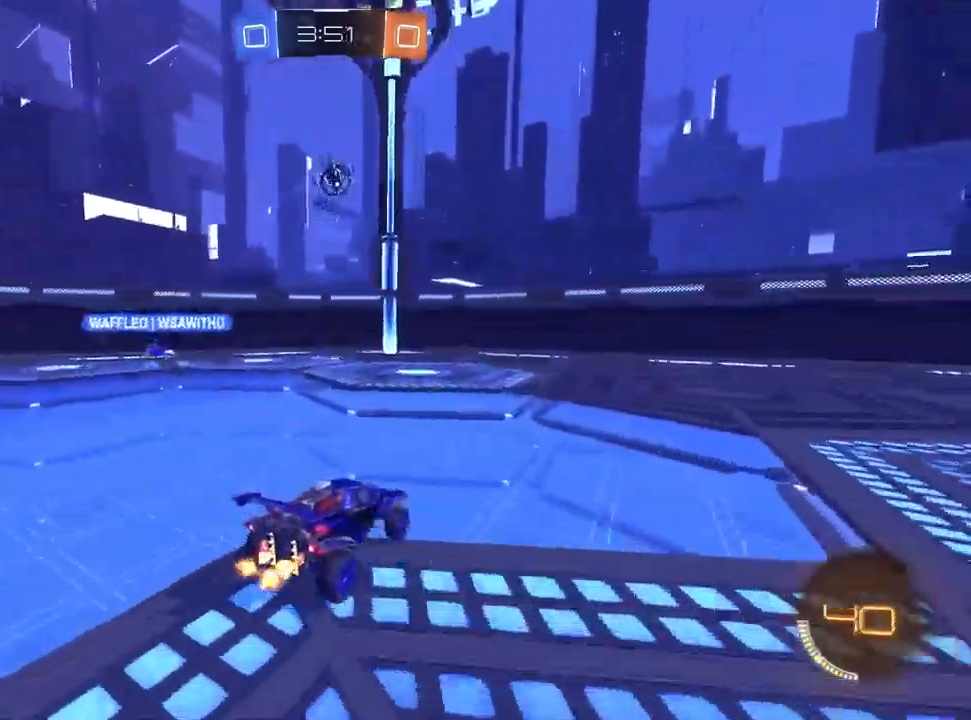
{"dt_ms": 500, "buttons": ["R2"], "left_stick": "down-right", "right_stick": "center", "events": [[33, "CROSS", "down"], [50, "L1", "down"], [133, "left_stick", "center"], [183, "CROSS", "up"], [233, "CROSS", "down"], [300, "left_stick", "down-right"], [350, "L1", "up"], [367, "CROSS", "up"]]}
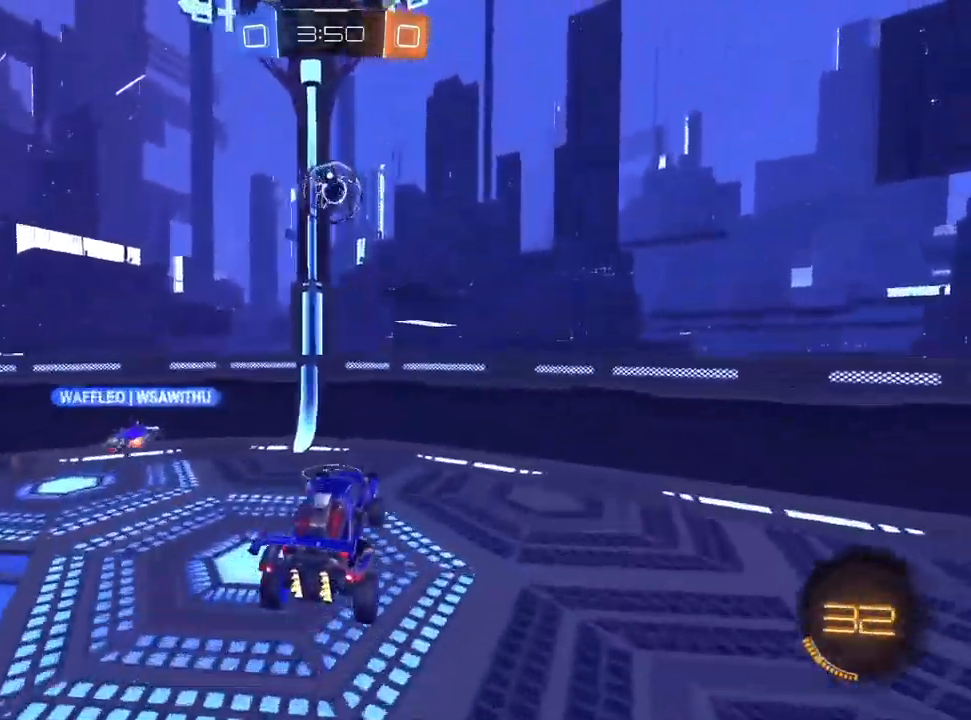
{"dt_ms": 500, "buttons": ["R2"], "left_stick": "right", "right_stick": "center", "events": [[83, "left_stick", "center"], [167, "left_stick", "right"], [200, "L1", "down"], [300, "L1", "up"]]}
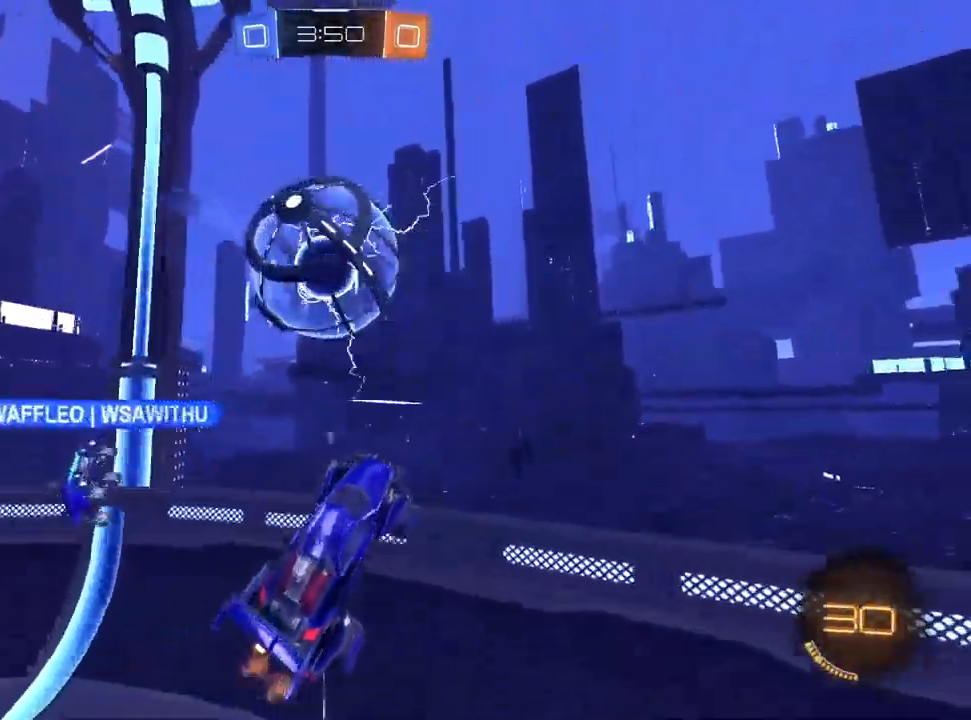
{"dt_ms": 500, "buttons": ["R2"], "left_stick": "right", "right_stick": "center", "events": [[17, "TRIANGLE", "down"], [83, "TRIANGLE", "up"], [200, "TRIANGLE", "down"], [300, "TRIANGLE", "up"]]}
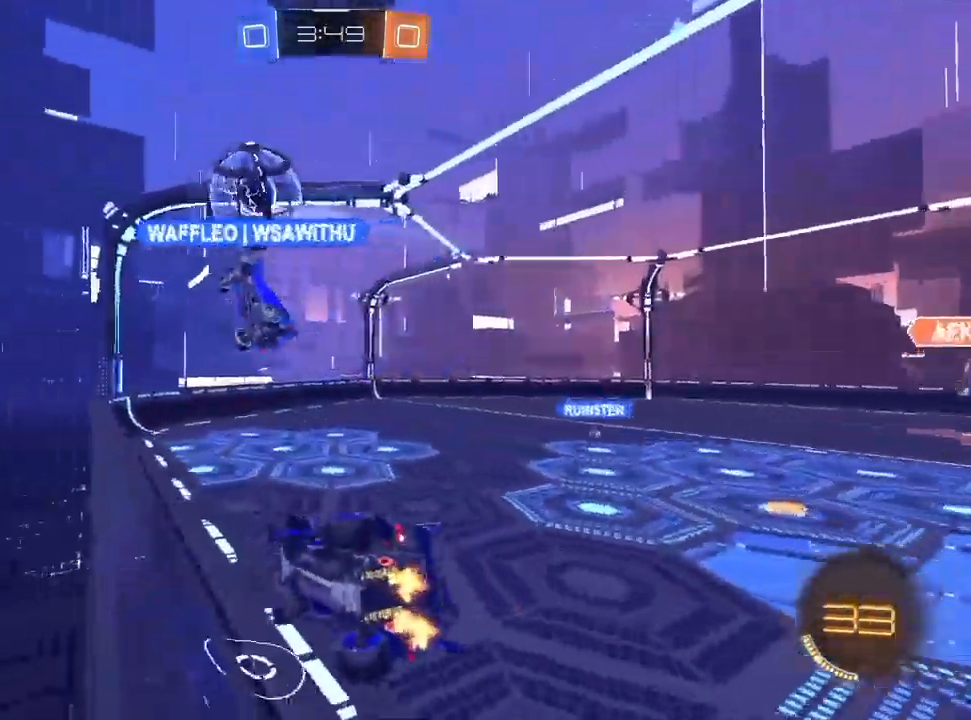
{"dt_ms": 500, "buttons": ["SQUARE", "R2"], "left_stick": "down-left", "right_stick": "center", "events": [[83, "L1", "down"], [83, "left_stick", "center"], [283, "left_stick", "right"], [367, "left_stick", "center"], [433, "L1", "up"], [467, "SQUARE", "down"], [467, "left_stick", "down-left"]]}
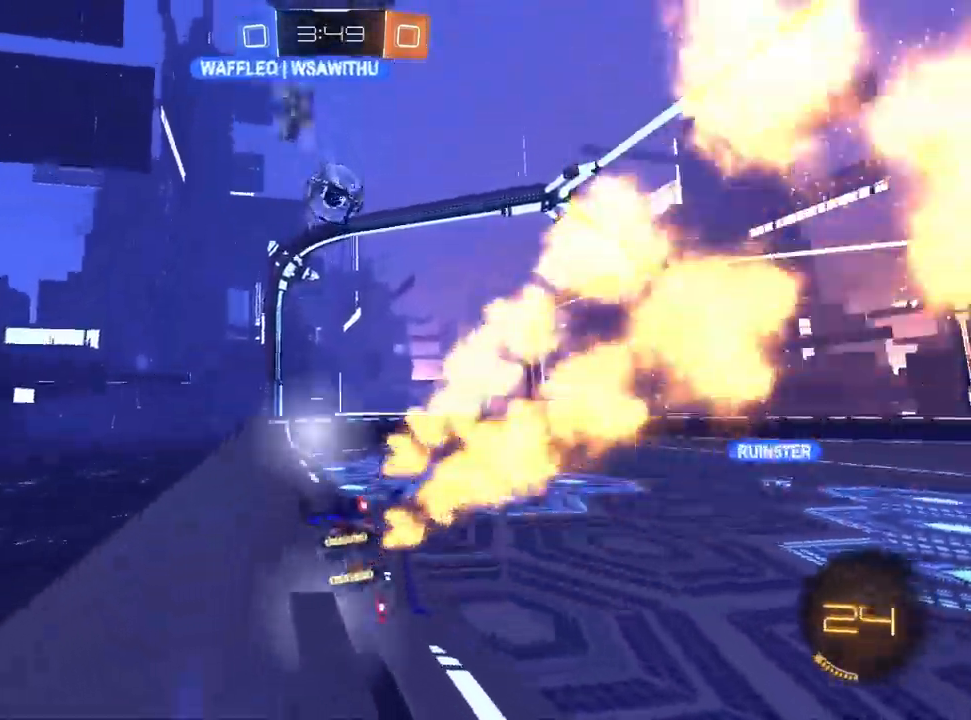
{"dt_ms": 500, "buttons": ["CROSS", "R2"], "left_stick": "up", "right_stick": "center", "events": [[17, "CROSS", "down"], [267, "SQUARE", "up"], [300, "CROSS", "up"], [350, "left_stick", "up"], [483, "CROSS", "down"]]}
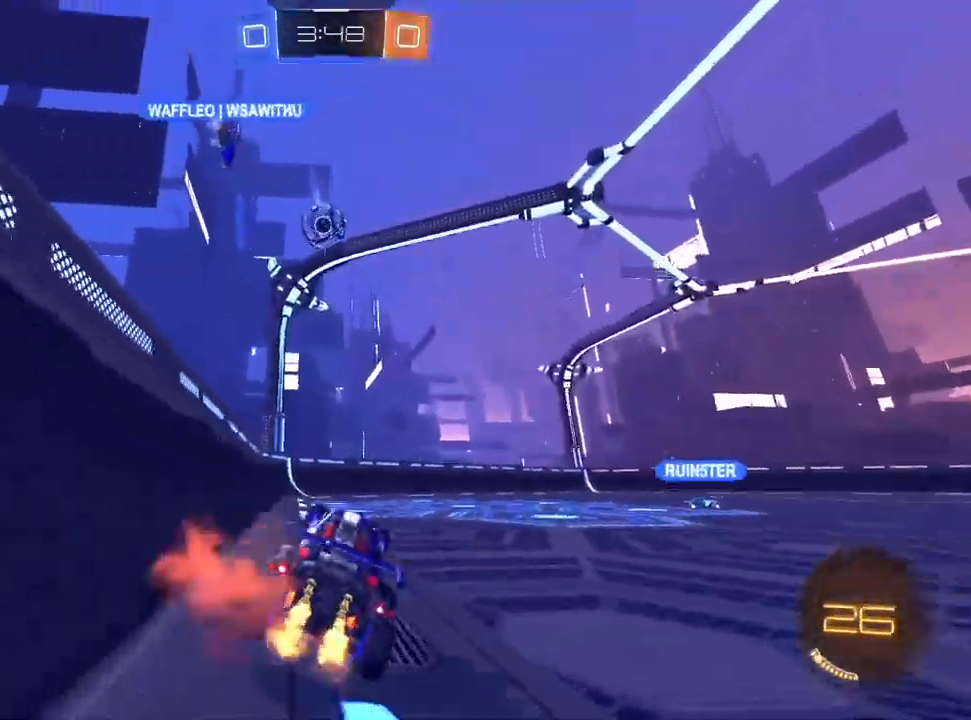
{"dt_ms": 500, "buttons": ["L2"], "left_stick": "up-right", "right_stick": "center", "events": [[100, "CROSS", "up"], [100, "left_stick", "down"], [383, "left_stick", "center"], [433, "R2", "up"], [433, "left_stick", "up-right"], [450, "L2", "down"]]}
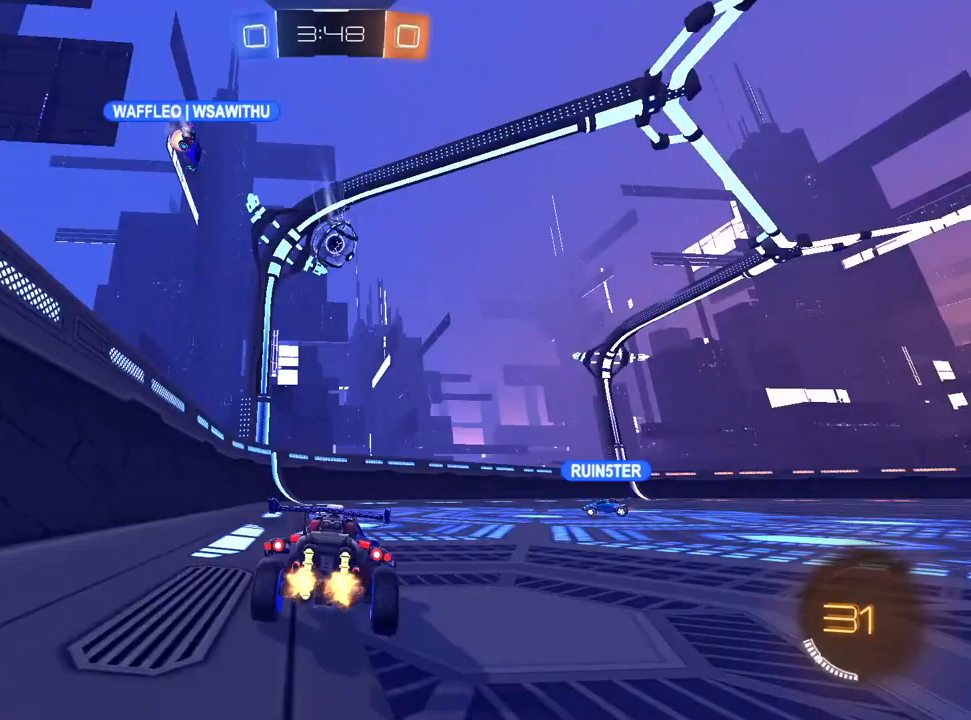
{"dt_ms": 500, "buttons": [], "left_stick": "center", "right_stick": "center", "events": [[183, "left_stick", "center"], [500, "L2", "up"]]}
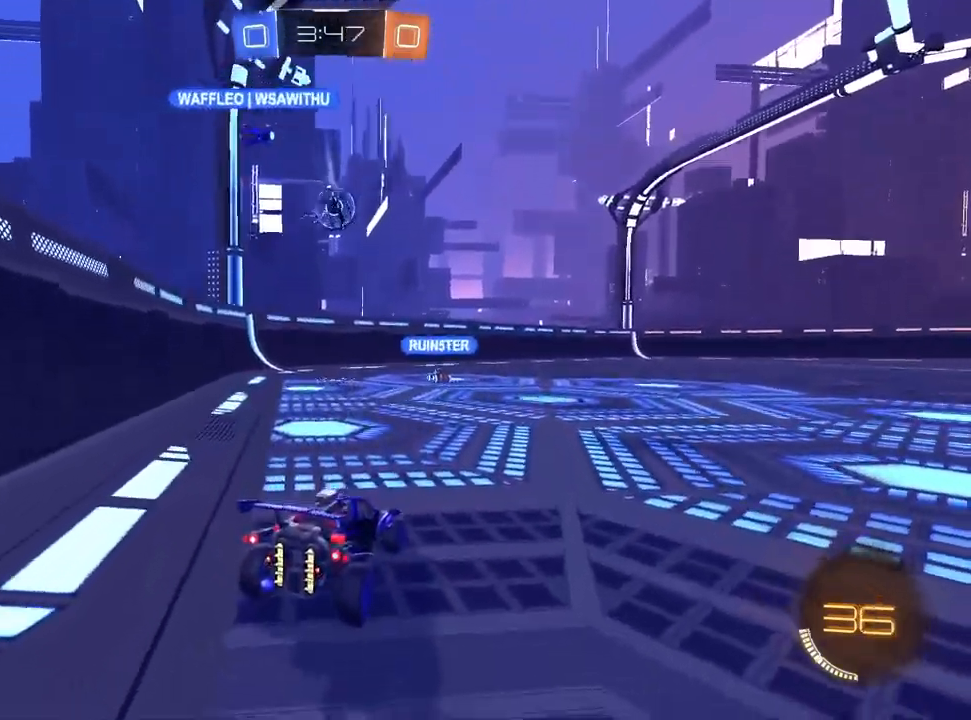
{"dt_ms": 500, "buttons": ["R2"], "left_stick": "center", "right_stick": "center", "events": [[50, "R2", "down"], [150, "left_stick", "up-right"], [250, "R2", "up"], [350, "left_stick", "center"], [450, "R2", "down"]]}
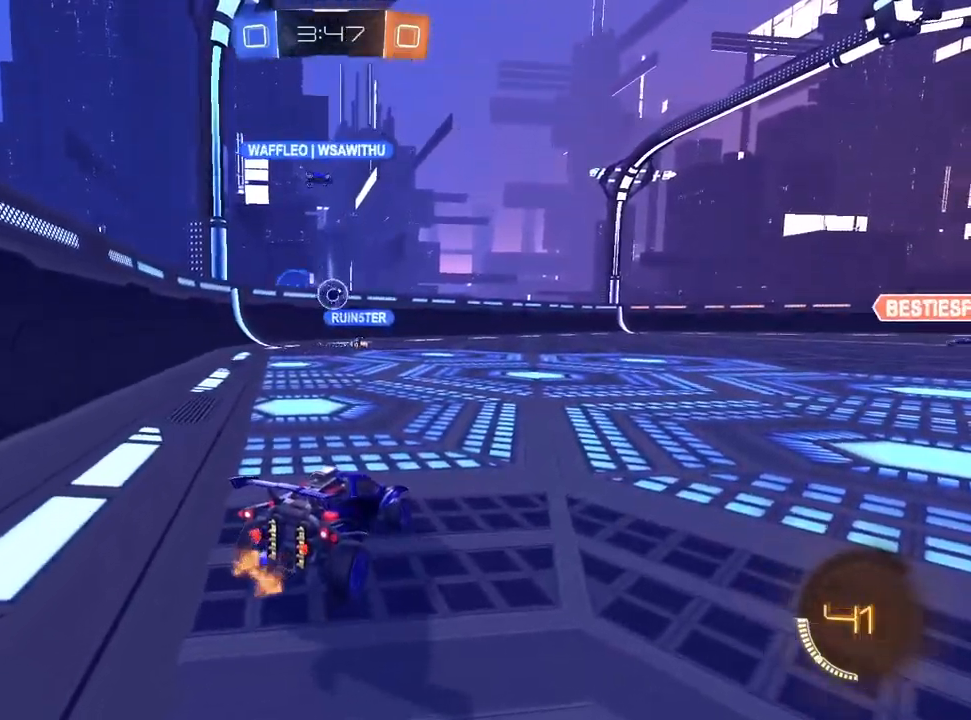
{"dt_ms": 500, "buttons": ["L2"], "left_stick": "up-right", "right_stick": "center", "events": [[383, "left_stick", "up-right"], [400, "R2", "up"], [450, "L2", "down"]]}
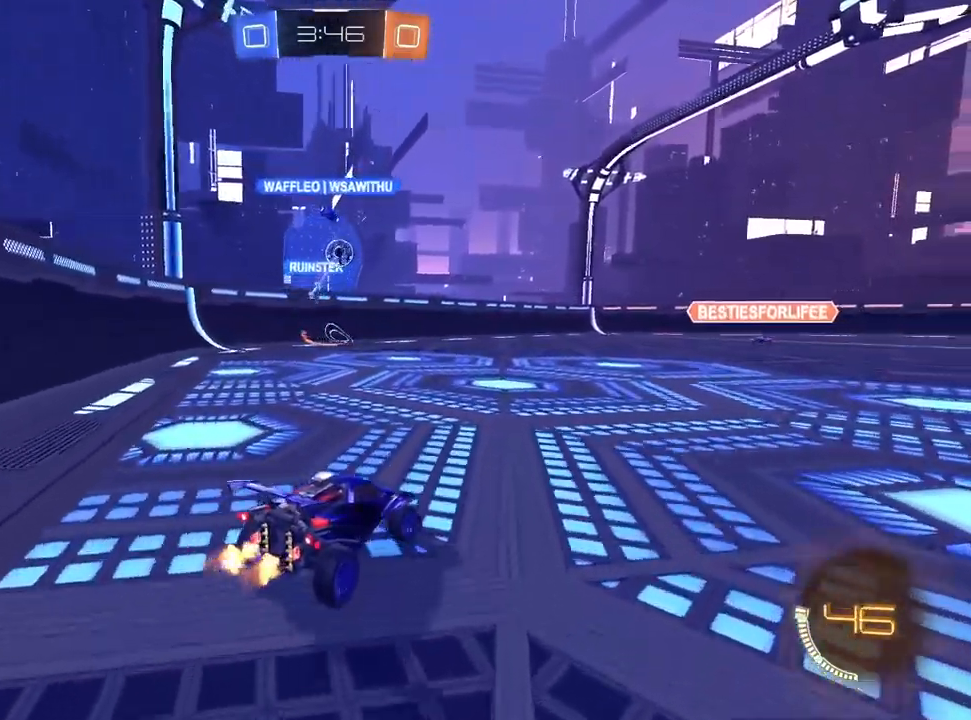
{"dt_ms": 500, "buttons": ["R2"], "left_stick": "up-right", "right_stick": "center", "events": [[100, "left_stick", "center"], [200, "L2", "up"], [267, "R2", "down"], [417, "left_stick", "up-right"]]}
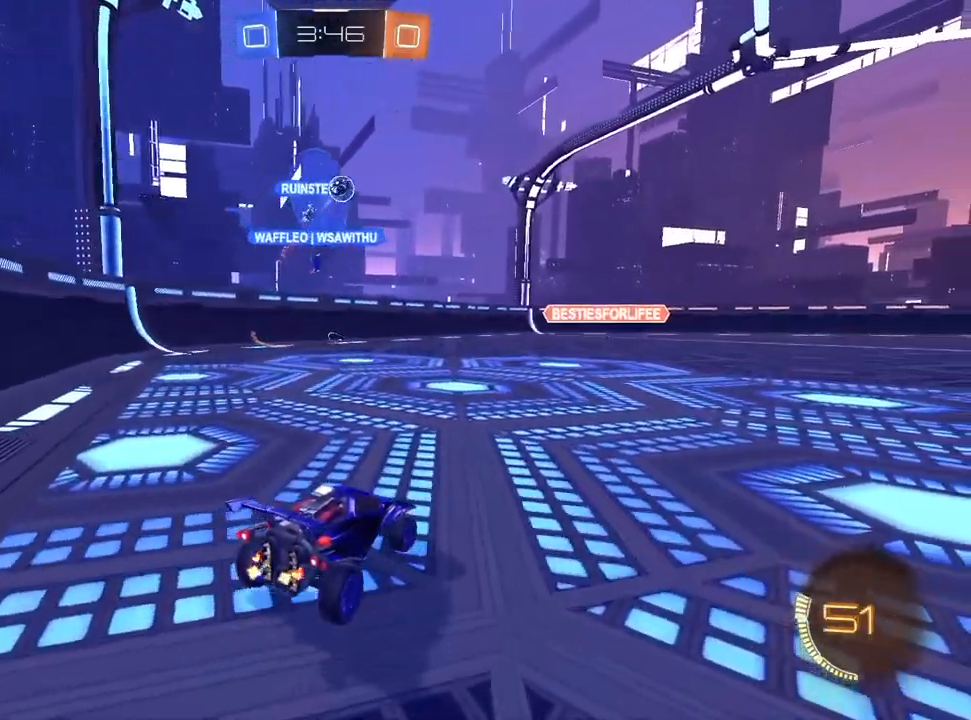
{"dt_ms": 500, "buttons": ["R2"], "left_stick": "center", "right_stick": "center", "events": [[83, "left_stick", "center"], [283, "left_stick", "left"], [383, "left_stick", "center"]]}
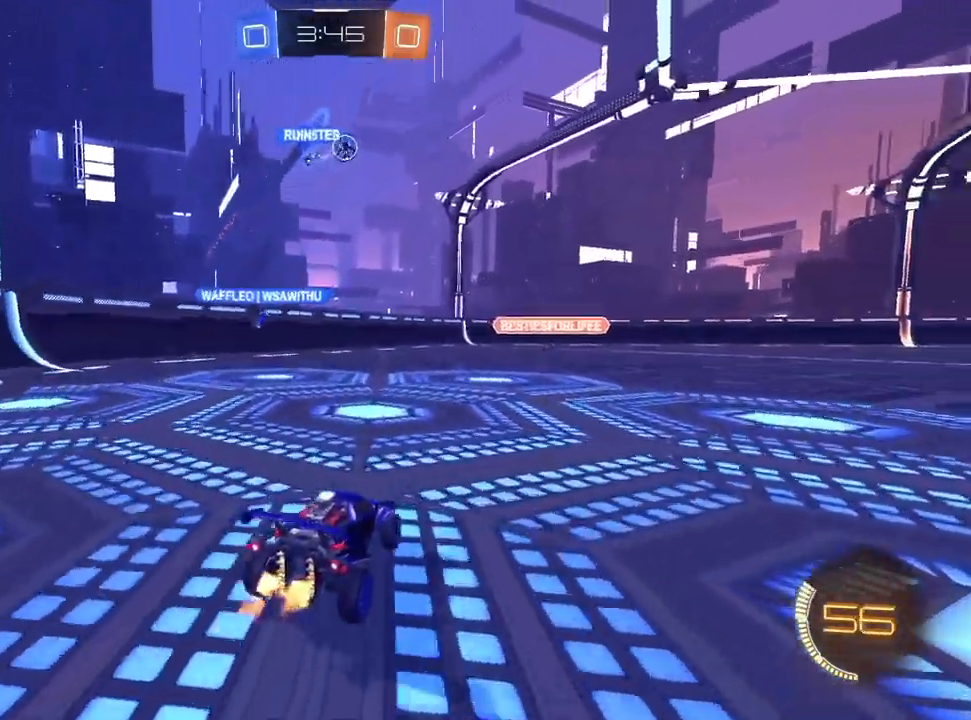
{"dt_ms": 500, "buttons": ["R2"], "left_stick": "up-right", "right_stick": "center", "events": [[117, "left_stick", "left"], [300, "left_stick", "center"], [317, "R2", "up"], [383, "left_stick", "up-right"], [400, "R2", "down"]]}
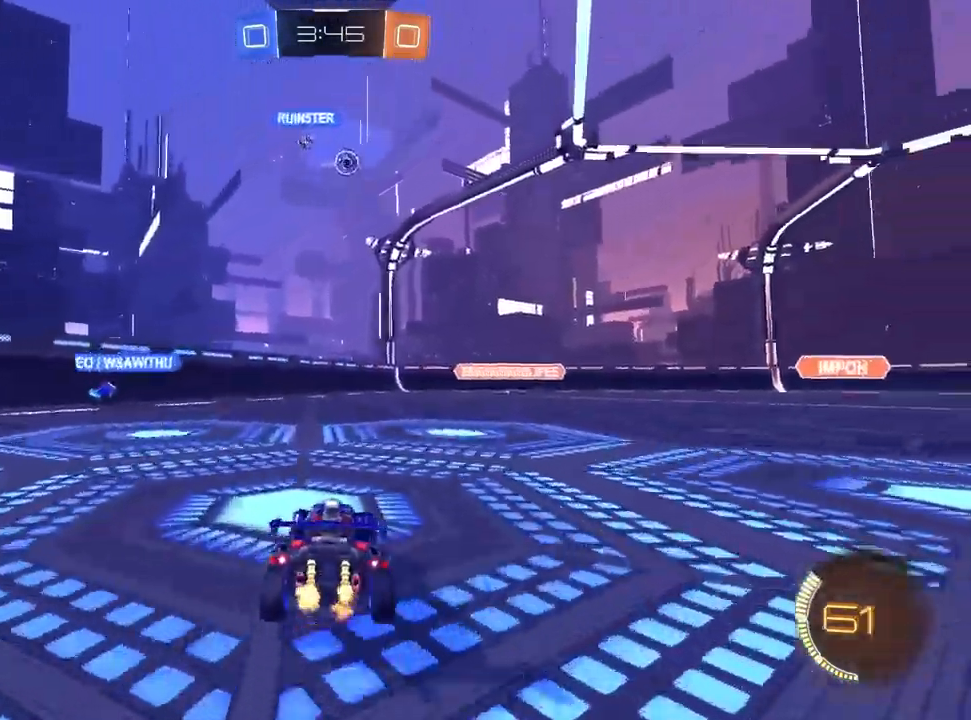
{"dt_ms": 500, "buttons": ["R2"], "left_stick": "center", "right_stick": "center", "events": [[200, "R2", "up"], [300, "R2", "down"], [483, "left_stick", "center"]]}
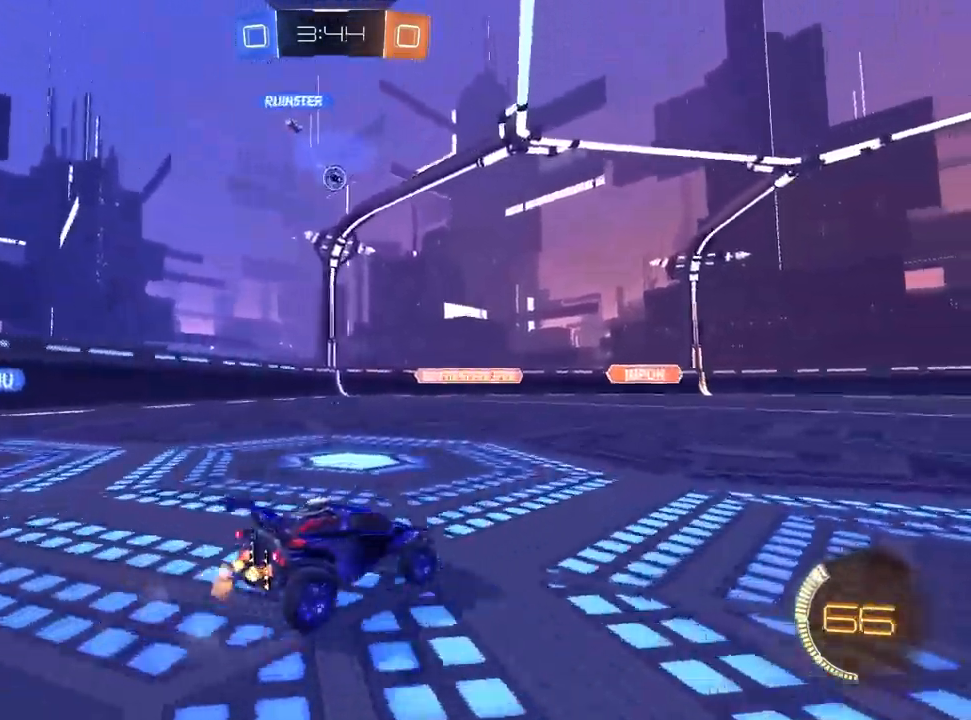
{"dt_ms": 500, "buttons": ["L2"], "left_stick": "up-right", "right_stick": "center", "events": [[67, "R2", "up"], [117, "left_stick", "left"], [150, "L2", "down"], [400, "left_stick", "up-right"]]}
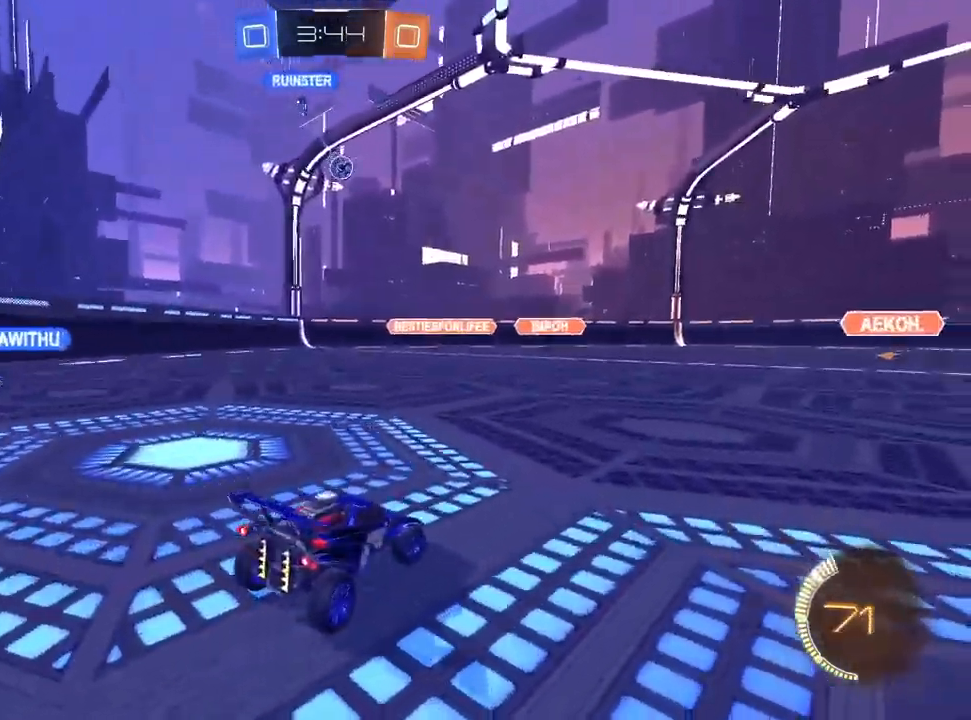
{"dt_ms": 500, "buttons": ["R2"], "left_stick": "center", "right_stick": "center", "events": [[250, "left_stick", "center"], [433, "R2", "down"], [450, "L2", "up"]]}
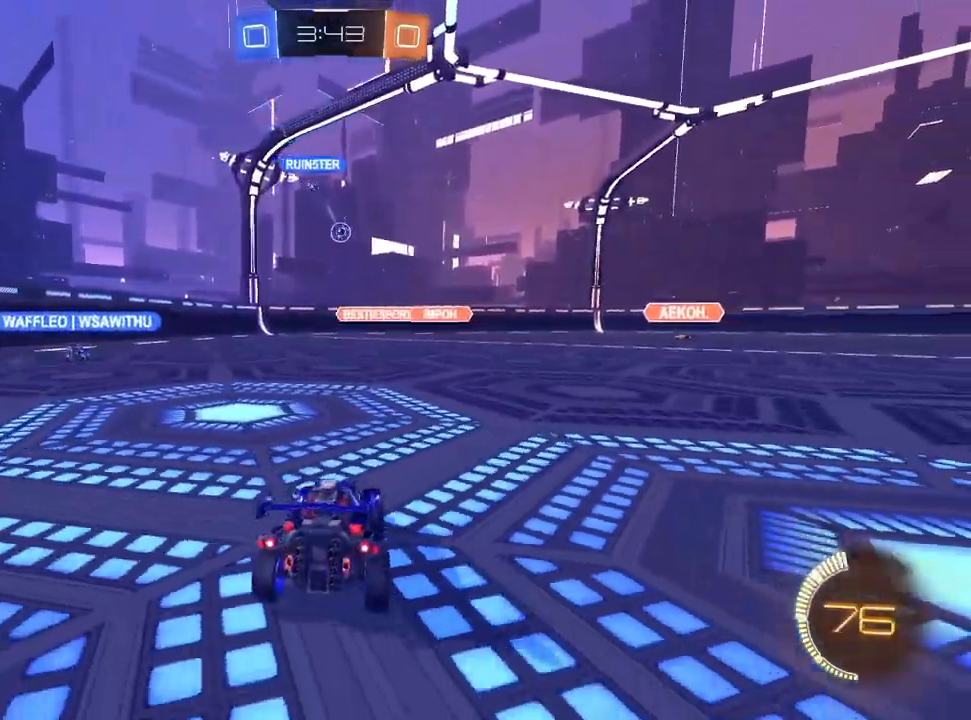
{"dt_ms": 500, "buttons": ["R2"], "left_stick": "center", "right_stick": "center", "events": [[33, "left_stick", "down-left"], [450, "left_stick", "center"]]}
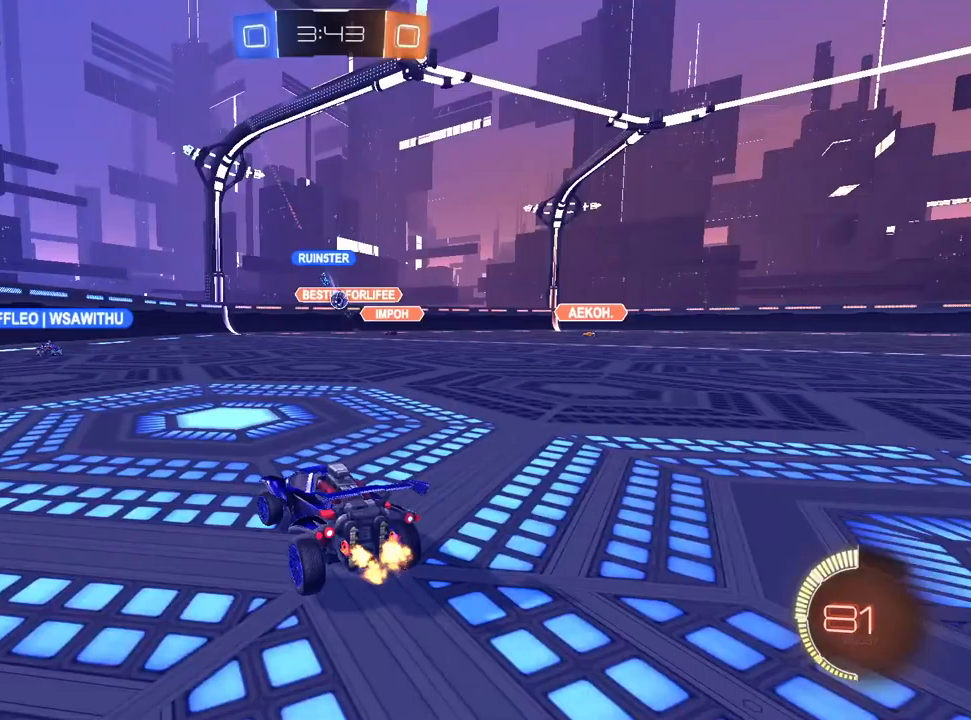
{"dt_ms": 500, "buttons": ["R2"], "left_stick": "center", "right_stick": "center", "events": [[117, "left_stick", "up-right"], [283, "left_stick", "center"]]}
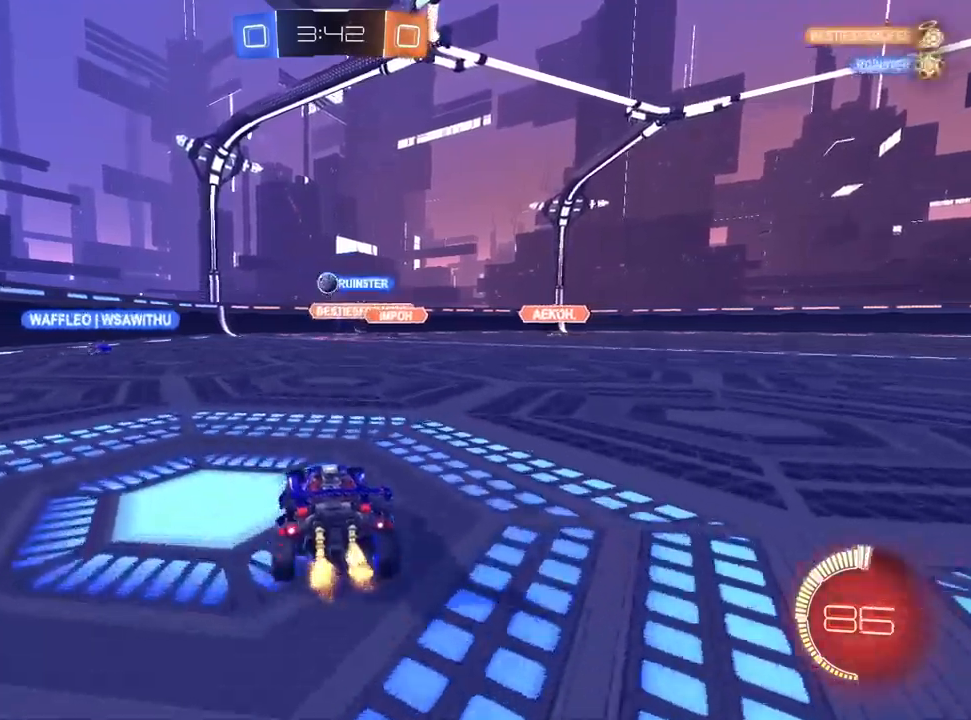
{"dt_ms": 500, "buttons": ["R2"], "left_stick": "left", "right_stick": "center", "events": [[50, "left_stick", "left"], [200, "R2", "up"], [267, "L2", "down"], [350, "R2", "down"], [417, "L2", "up"]]}